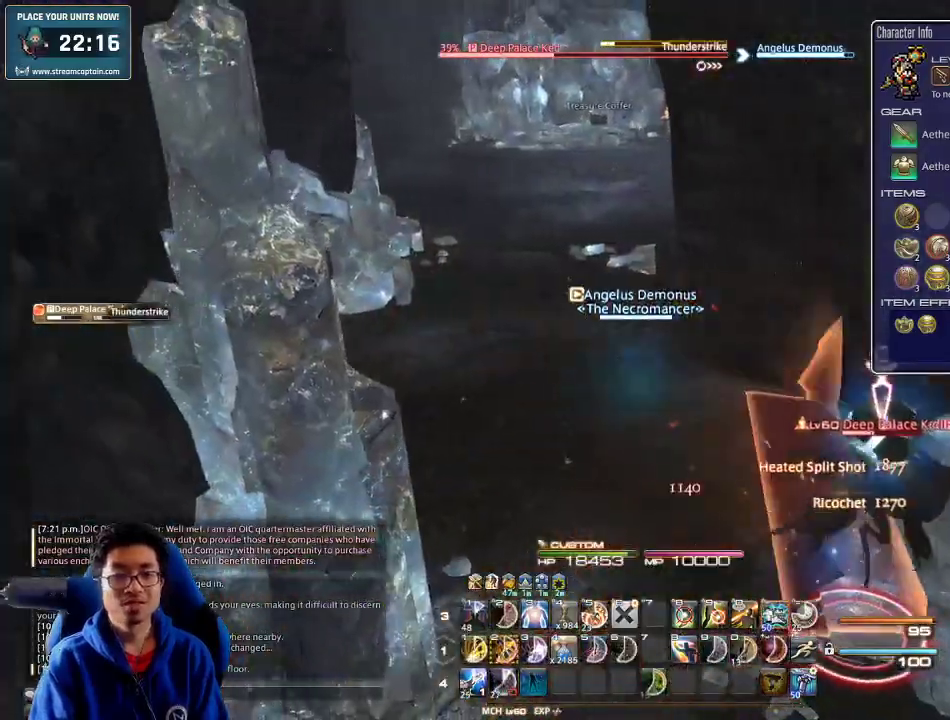
Gameplay with keyboard; each line is a JSON object with the keys held at the frame after it. "events" lists presses ("down") and releases ("up") of ".", "/", "0", "1", "2", "3", "4", "5", "6", "7", "8", "9", "a", "alt_l", "alt_r", "b", "backslash", "backspace", "c", "caps_lock", "comma", "ctrl_l", "ctrl_r", "d", "down", "e", "equals", "escape", "f", "f1", "f10", "f11", "f12", "f2", "f3", "f4", "f5", "f6", "f7", "f8", "f9", "g", "h", "i", "j", "k", "l", "lbracket", "left", "m", "minus", "n", "o", "p", "q", "quote", "r", "rbracket", "return", "right", "s", "semicolon", "shift_l", "shift_r", "space", "super", "t", "tab", "tilde", "u", "up", "v", "w", "x", "y" and "z" between this image and that frame as [ms after this image, input, new state], when the widget could be followed in between. No other keys are recorded. Mouse input is not recorded.
{"keys": ["w"], "events": [[100, "p", "down"], [166, "space", "down"], [200, "p", "up"], [333, "space", "up"], [433, "a", "up"]]}
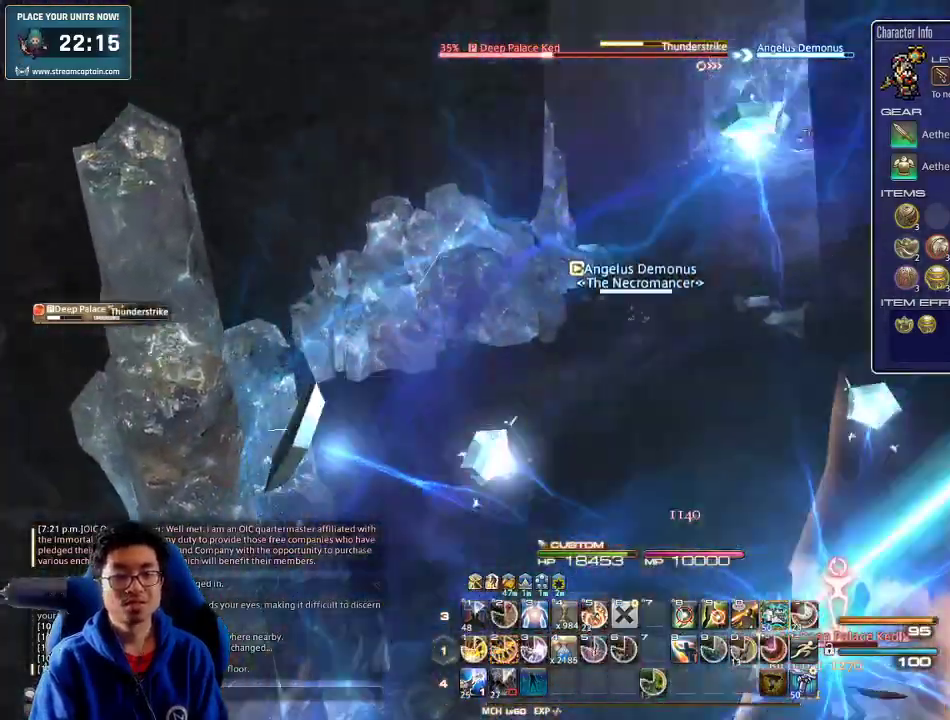
{"keys": ["w"], "events": [[200, "a", "down"], [300, "a", "up"], [433, "2", "down"], [500, "2", "up"]]}
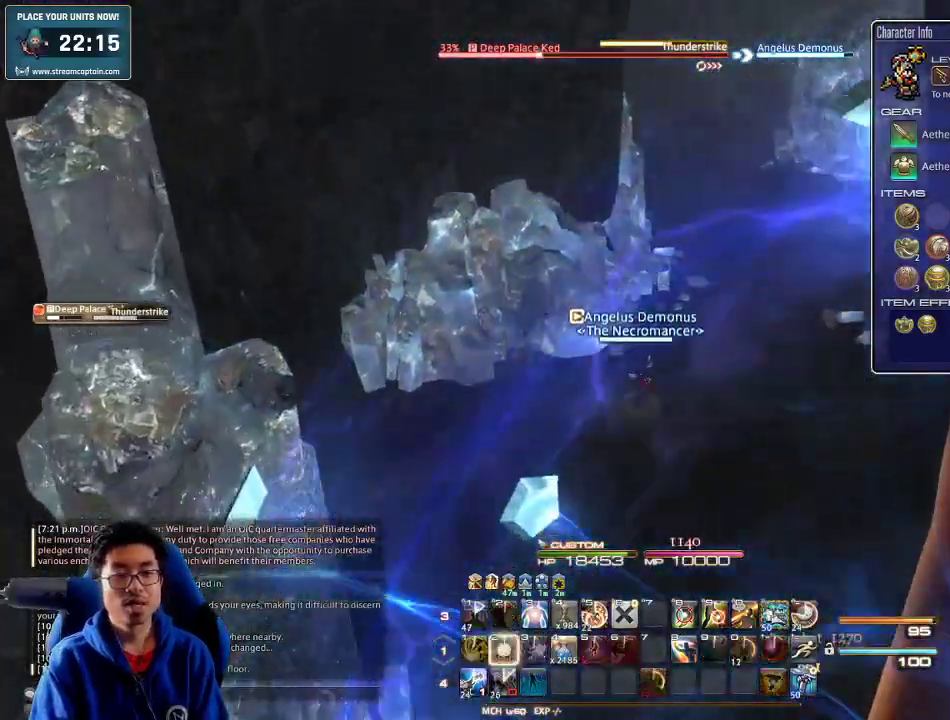
{"keys": ["a", "rbracket", "w"], "events": [[33, "2", "down"], [133, "2", "up"], [166, "2", "down"], [233, "2", "up"], [233, "rbracket", "down"], [266, "2", "down"], [366, "2", "up"], [500, "a", "down"]]}
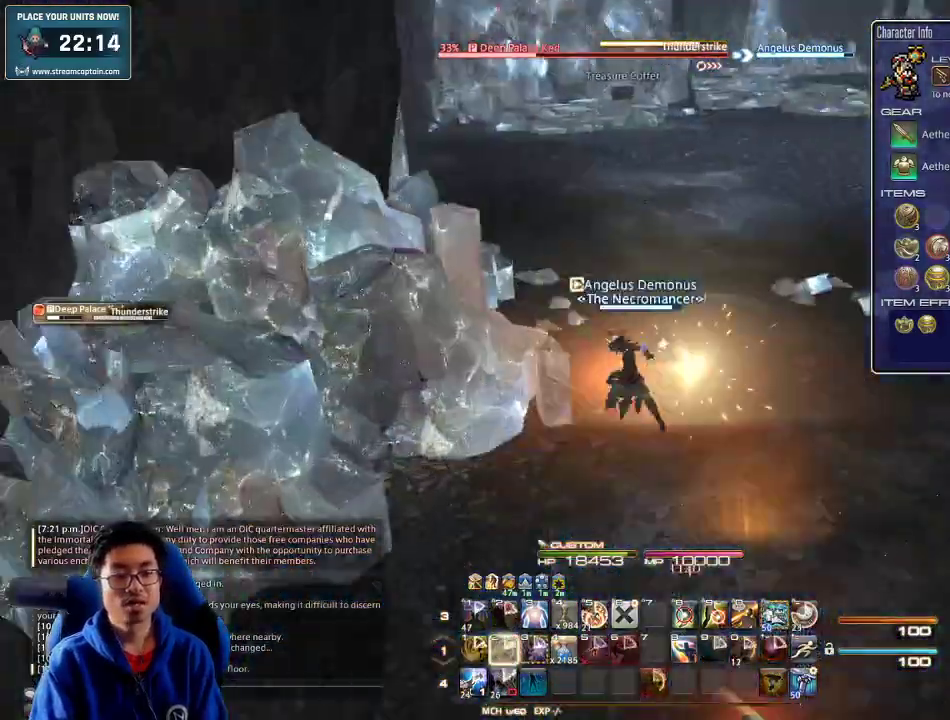
{"keys": ["d"], "events": [[66, "w", "up"], [133, "d", "down"], [166, "a", "up"], [233, "rbracket", "up"], [366, "a", "down"], [366, "d", "up"], [500, "a", "up"], [500, "d", "down"]]}
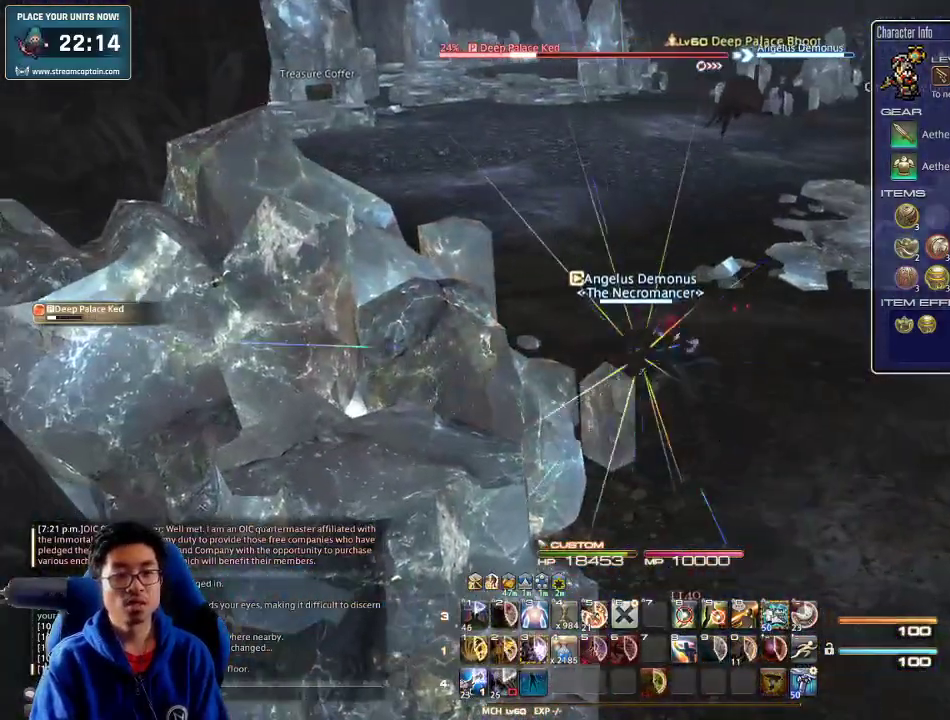
{"keys": ["p", "w"], "events": [[166, "a", "down"], [200, "d", "up"], [200, "w", "down"], [333, "a", "up"], [400, "p", "down"]]}
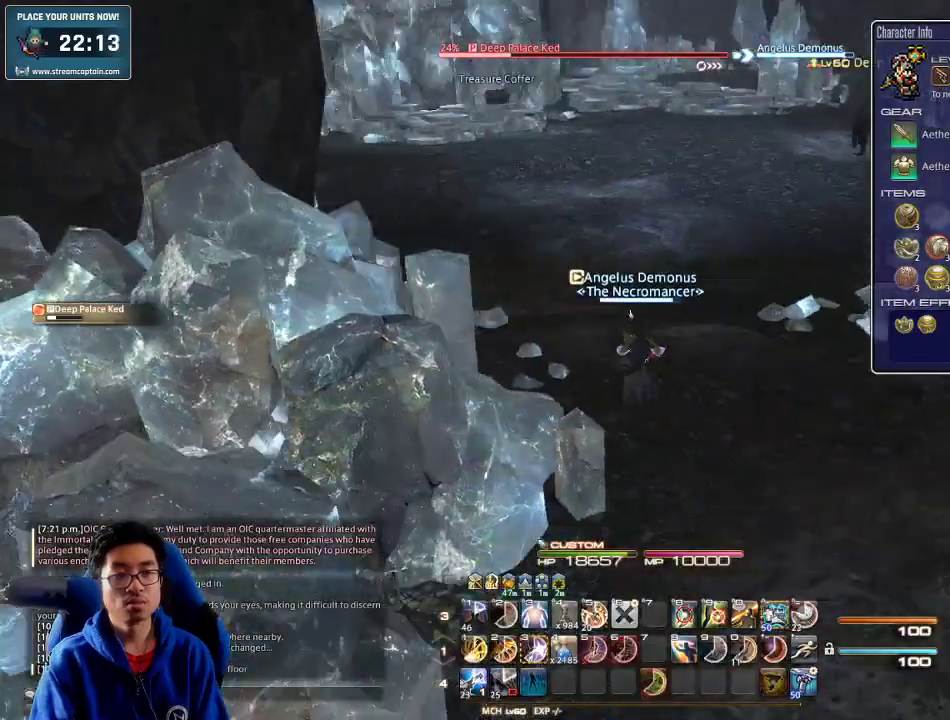
{"keys": ["3", "p", "w"], "events": [[100, "lbracket", "down"], [200, "lbracket", "up"], [200, "p", "up"], [300, "3", "down"], [366, "3", "up"], [366, "p", "down"], [400, "3", "down"]]}
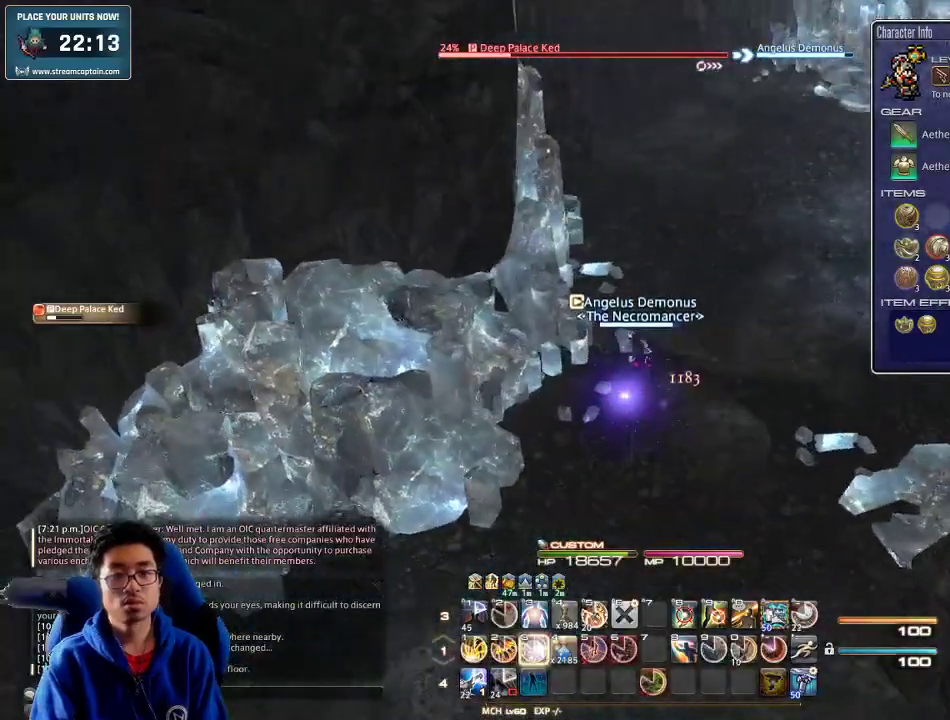
{"keys": ["return", "w"], "events": [[33, "3", "up"], [100, "3", "down"], [100, "p", "up"], [133, "p", "down"], [166, "3", "up"], [200, "3", "down"], [266, "p", "up"], [366, "3", "up"], [433, "return", "down"]]}
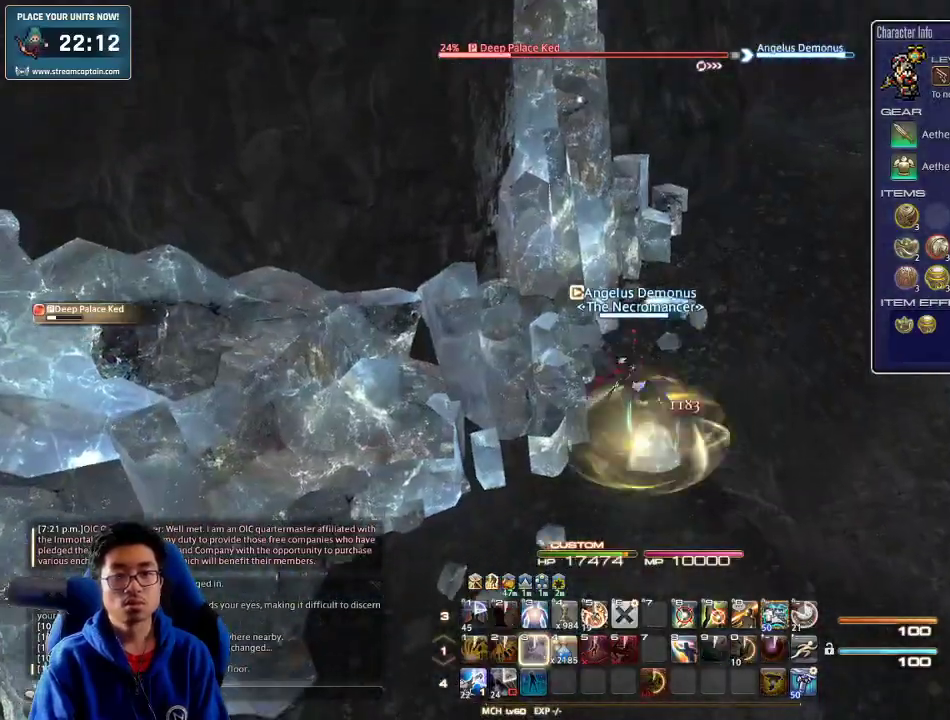
{"keys": ["s"], "events": [[33, "return", "up"], [300, "rbracket", "down"], [333, "w", "up"], [366, "a", "down"], [433, "rbracket", "up"], [433, "s", "down"], [466, "a", "up"]]}
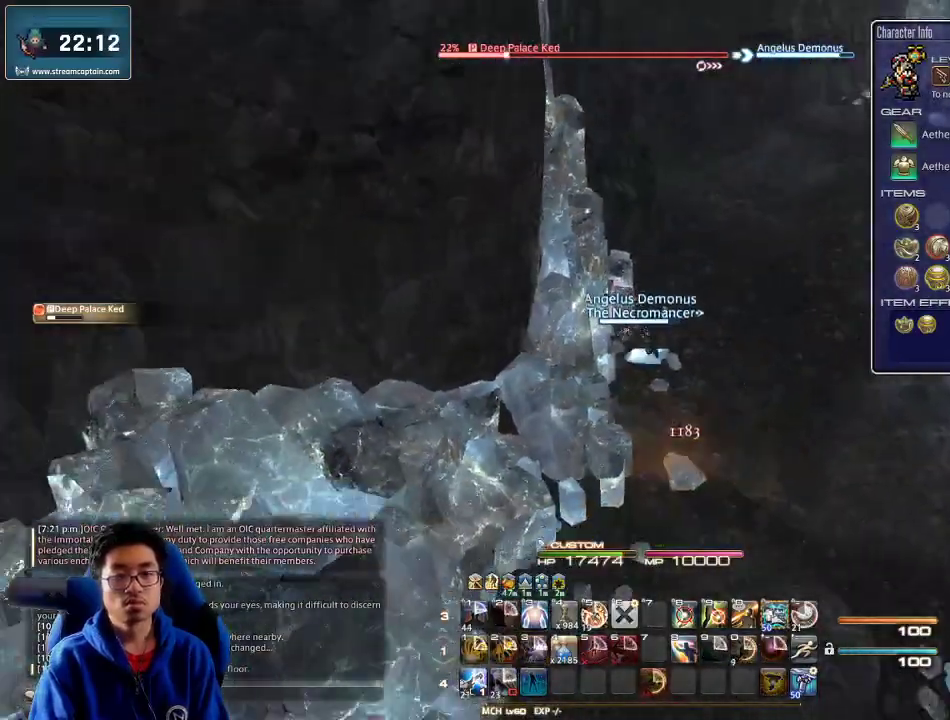
{"keys": ["w"], "events": [[400, "s", "up"], [466, "w", "down"]]}
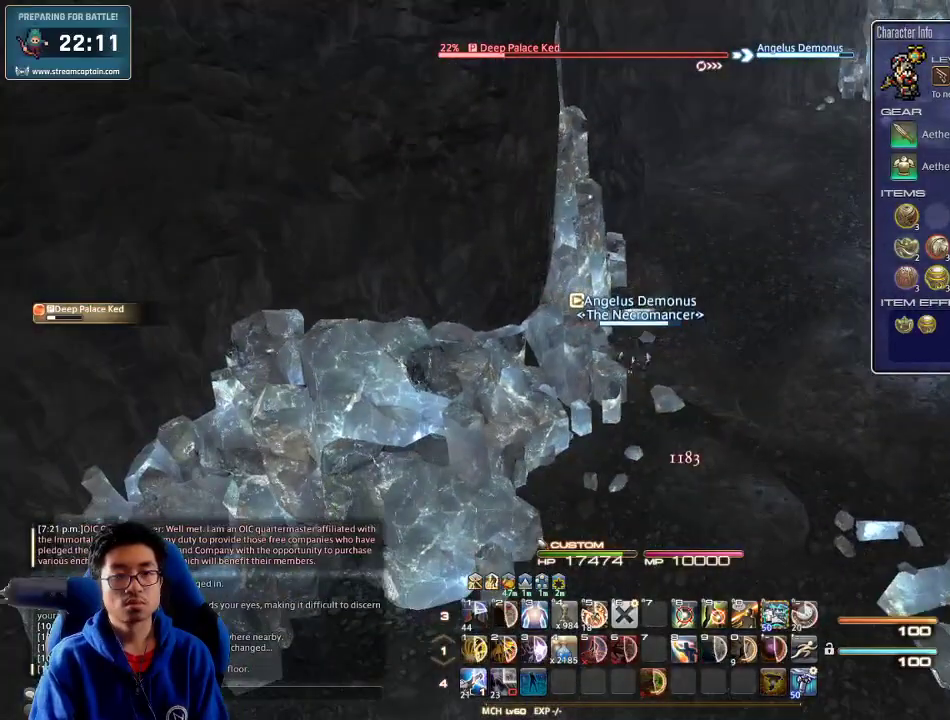
{"keys": ["d", "w"], "events": [[500, "d", "down"]]}
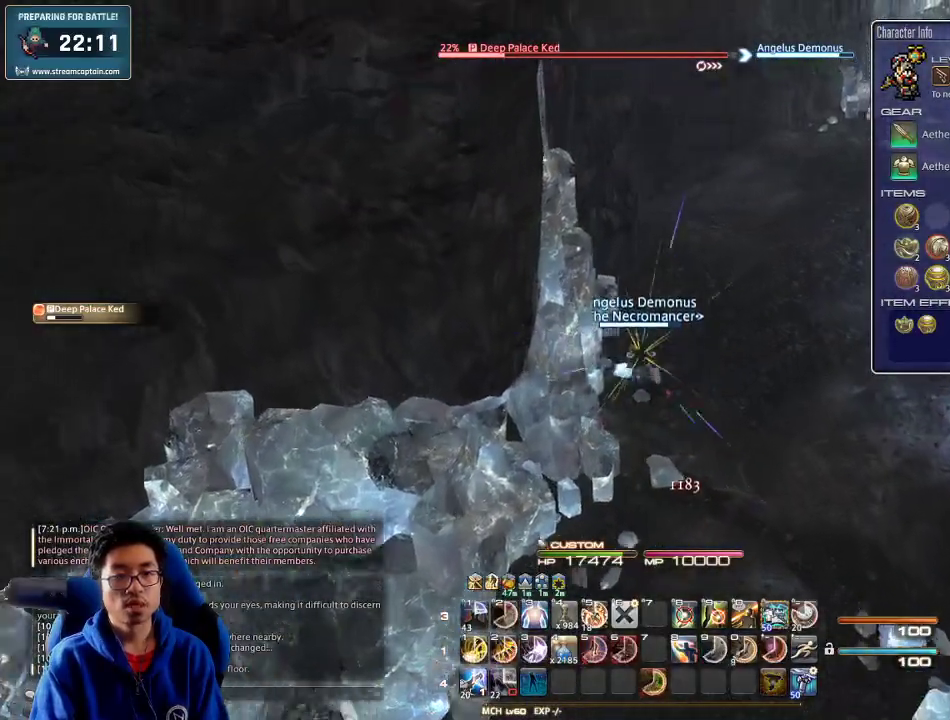
{"keys": ["1", "w"], "events": [[100, "d", "up"], [166, "1", "down"], [366, "1", "up"], [400, "1", "down"], [400, "p", "down"], [466, "1", "up"], [466, "p", "up"], [500, "1", "down"]]}
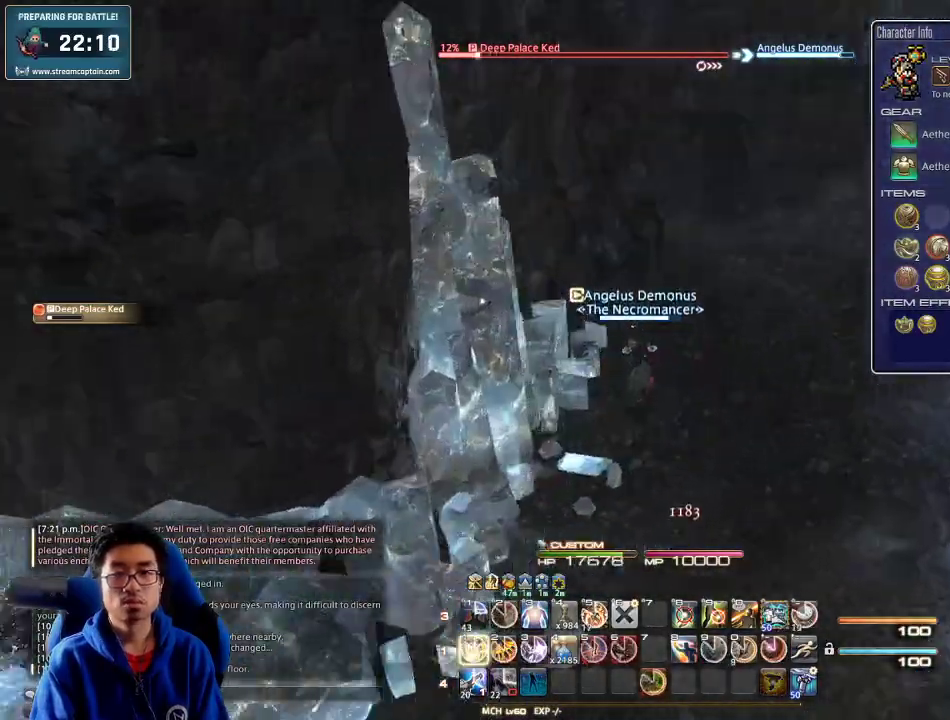
{"keys": ["1", "w"], "events": [[100, "1", "up"], [133, "1", "down"], [200, "1", "up"], [266, "1", "down"], [333, "1", "up"], [366, "1", "down"], [433, "1", "up"], [500, "1", "down"]]}
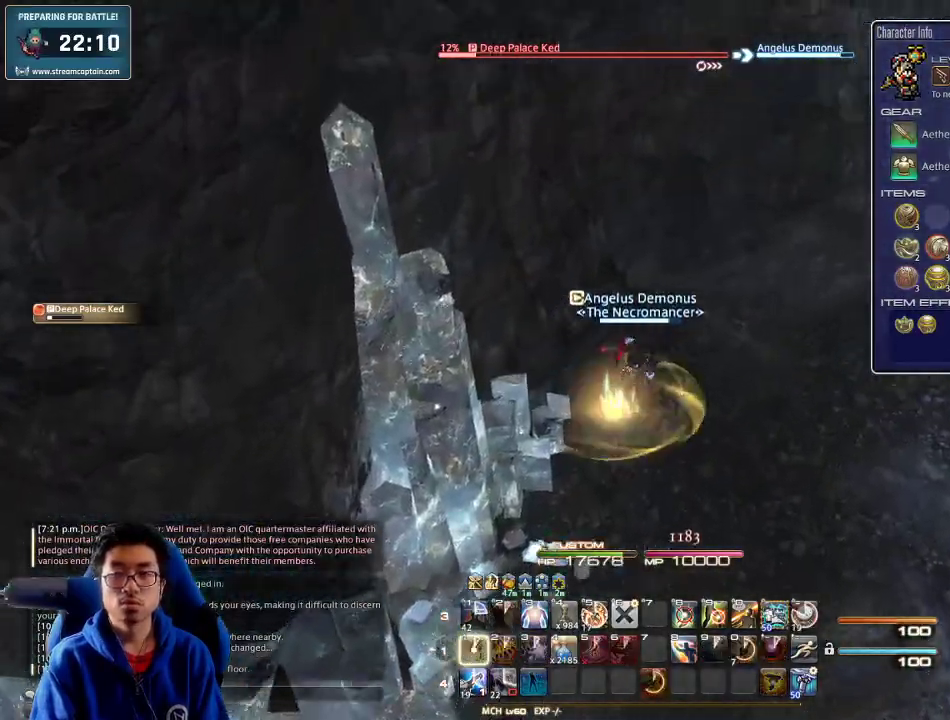
{"keys": ["1", "w"], "events": [[33, "rbracket", "down"], [133, "rbracket", "up"], [300, "1", "up"], [366, "1", "down"]]}
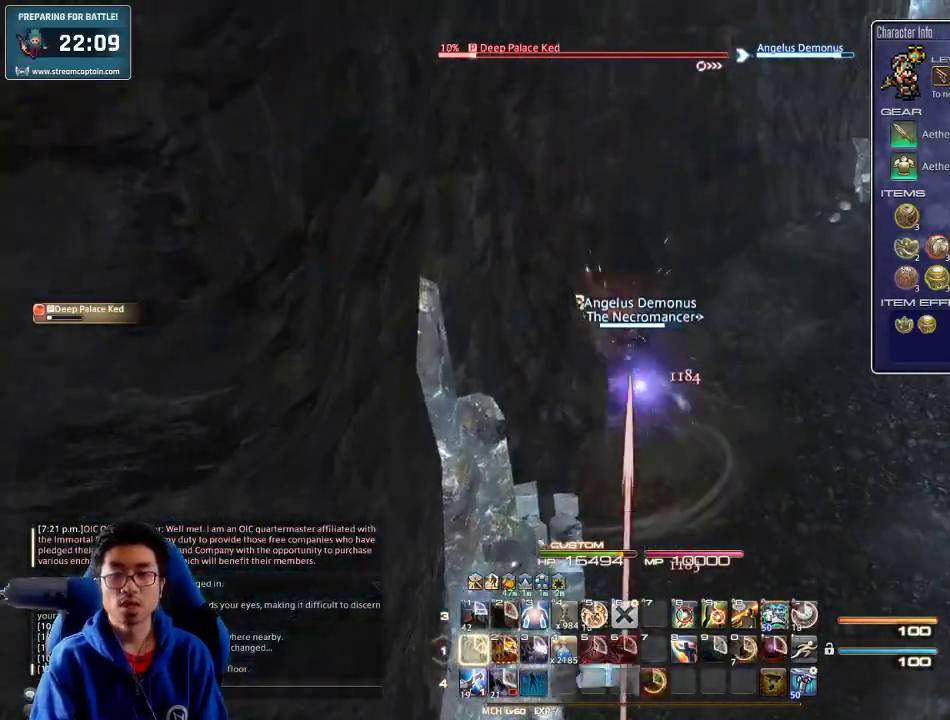
{"keys": ["d", "w"], "events": [[66, "1", "up"], [500, "d", "down"]]}
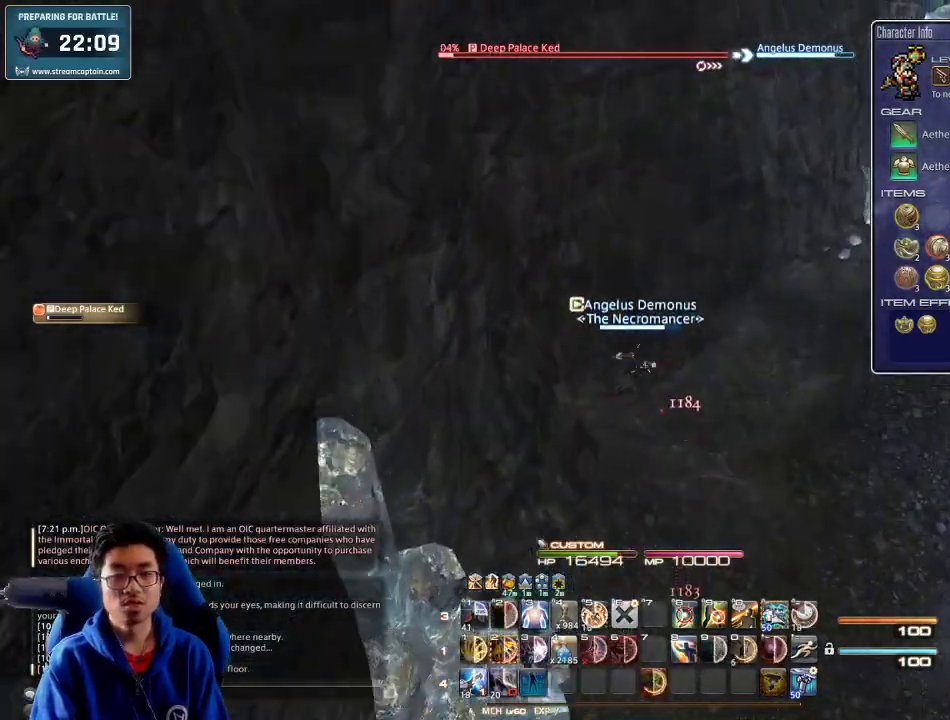
{"keys": ["d", "w"], "events": [[233, "minus", "down"], [300, "minus", "up"]]}
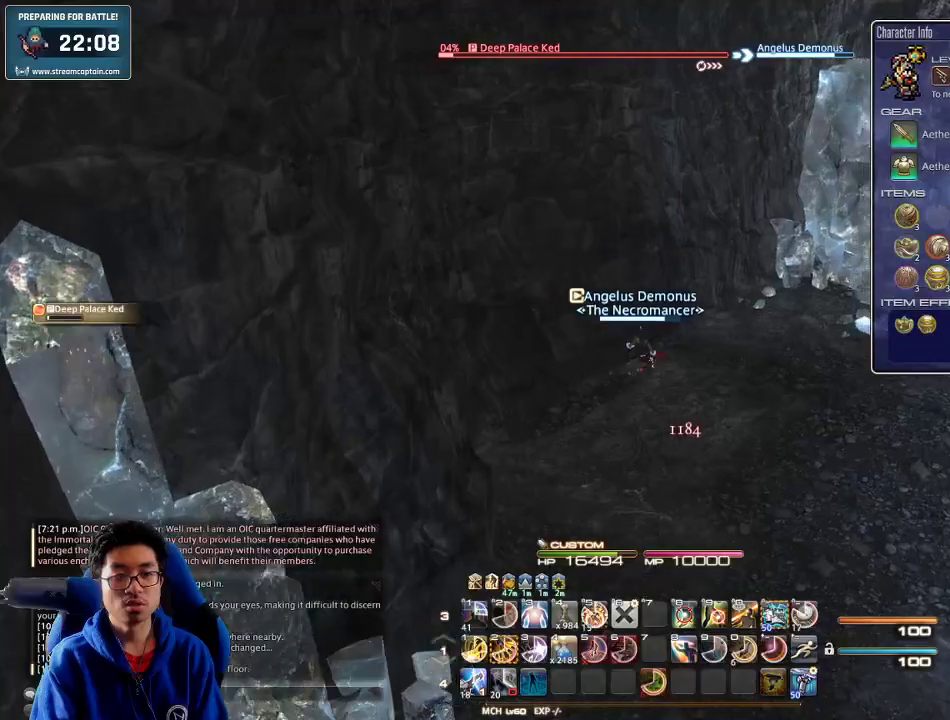
{"keys": ["d", "w"], "events": [[233, "2", "down"], [266, "2", "up"], [333, "2", "down"], [400, "2", "up"], [433, "2", "down"], [500, "2", "up"]]}
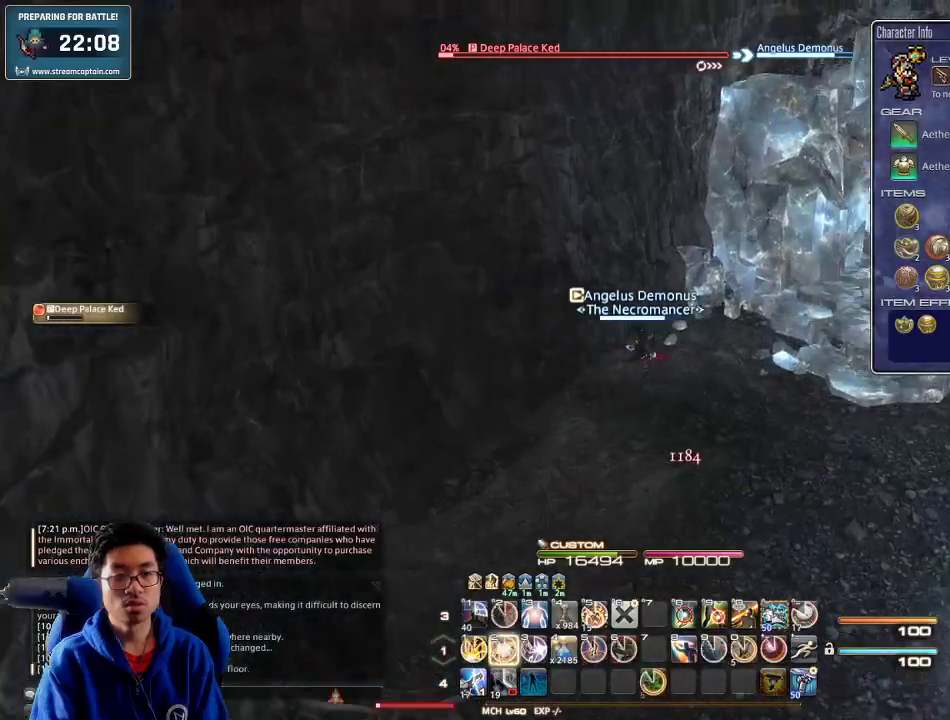
{"keys": ["2", "d", "w"], "events": [[66, "2", "down"], [133, "2", "up"], [166, "2", "down"], [233, "2", "up"], [300, "2", "down"], [366, "2", "up"], [433, "2", "down"], [466, "2", "up"], [500, "2", "down"]]}